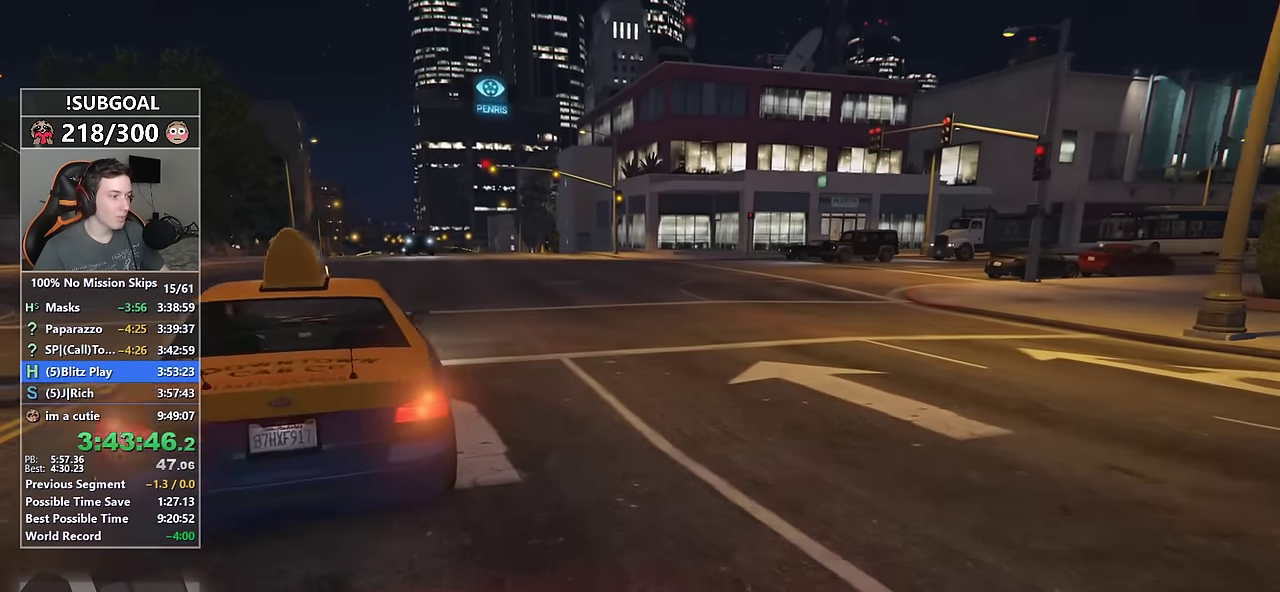
Gameplay with keyboard and mouse; each line is a JSON object with the keys and mouse buttons held at the frame after it. "events" lists presses ("down") and releases ("up") of "1", "2", "3", "4", "5", "6", "7", "8", "a", "c", "caps_lock", "ctrl", "d", "e", "escape", "f", "f1", "f2", "f3", "g", "num4", "num5", "num6", "p", "q", "r", "return", "s", "shift", "space", "tab", "v", "w", "mouse_left", "mouse_middle", "mouse_right", "mouse_mb4", "mouse_mb5", "mouse_wheel_up" and "mouse_wheel_down" between this image and that frame as [ms after this image, input, new state], when the widget could be followed in between. "mouse_left", "mouse_middle", "mouse_right", "mouse_mb4", "mouse_mb5", "mouse_wheel_up", "mouse_wheel_down" = the "left", "middle", "right", "mb4", "mb5", "wheel_up", "wheel_down" buttons of the "mouse" list. No other keys are recorded. Not read: mouse_move.
{"keys": ["f"], "mouse": [], "events": [[350, "v", "down"], [433, "v", "up"], [483, "f", "down"], [483, "shift", "up"], [483, "w", "up"]]}
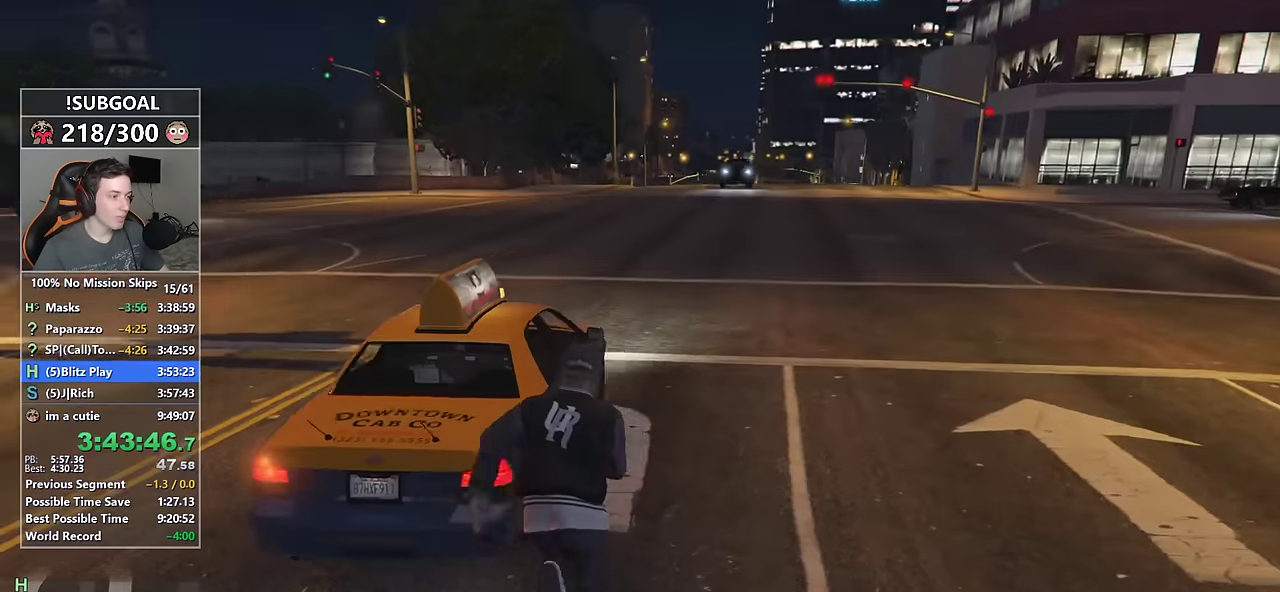
{"keys": [], "mouse": [], "events": [[83, "f", "up"]]}
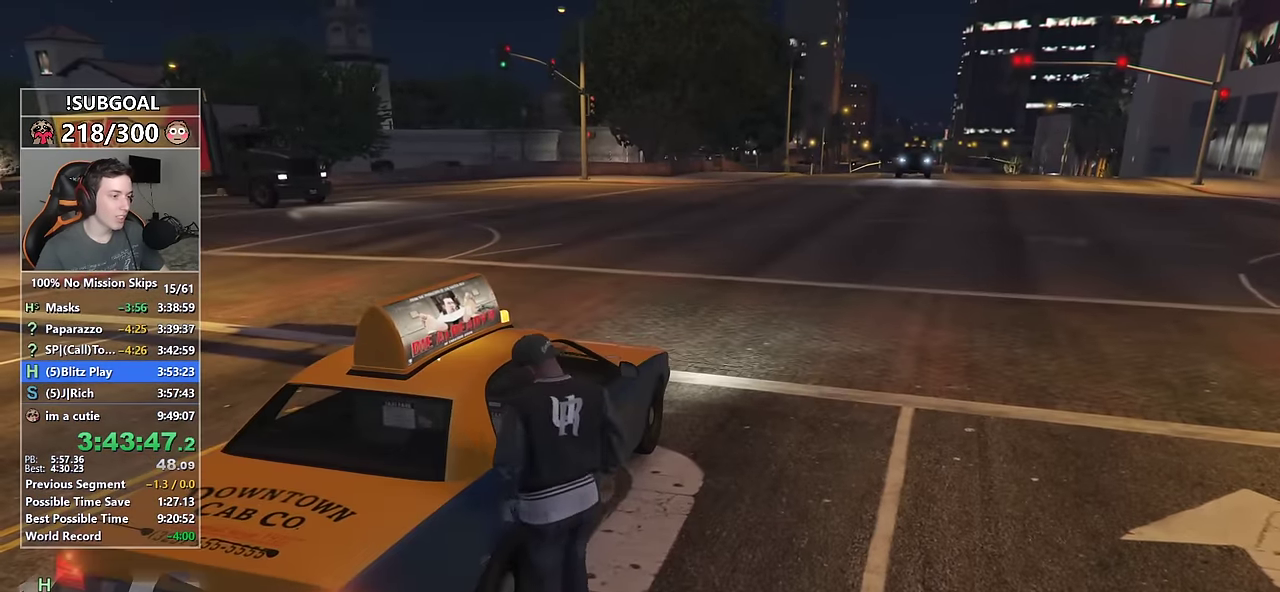
{"keys": [], "mouse": [], "events": [[383, "return", "down"], [416, "return", "up"]]}
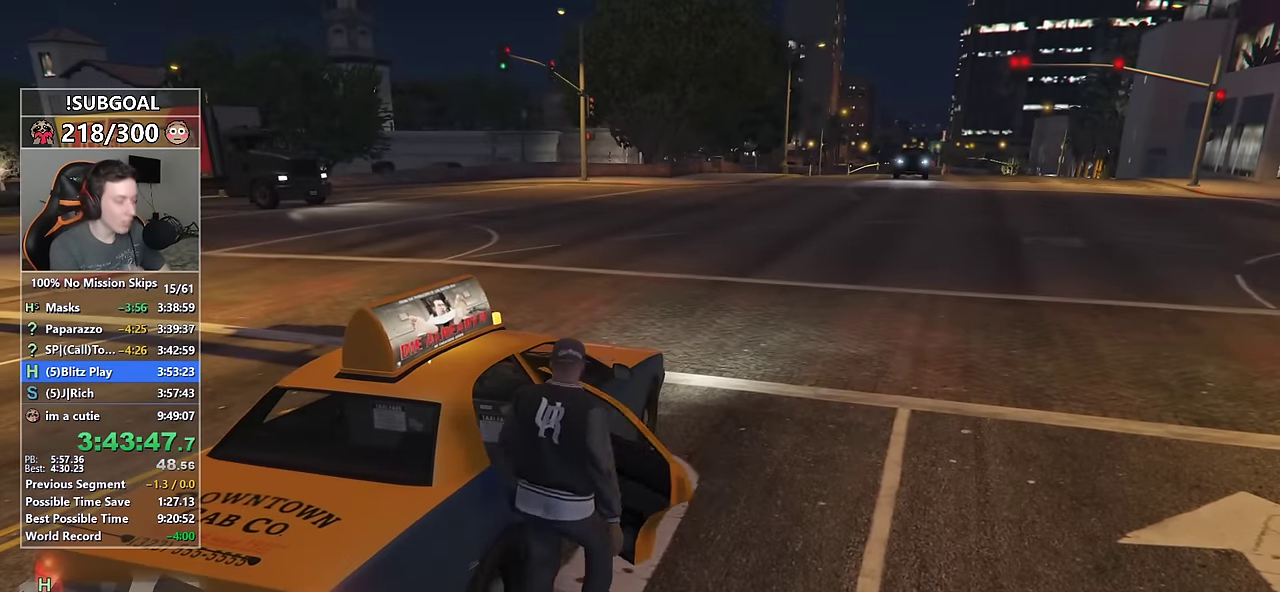
{"keys": [], "mouse": [], "events": [[66, "return", "down"], [116, "return", "up"], [200, "return", "down"], [300, "return", "up"], [383, "return", "down"], [433, "return", "up"]]}
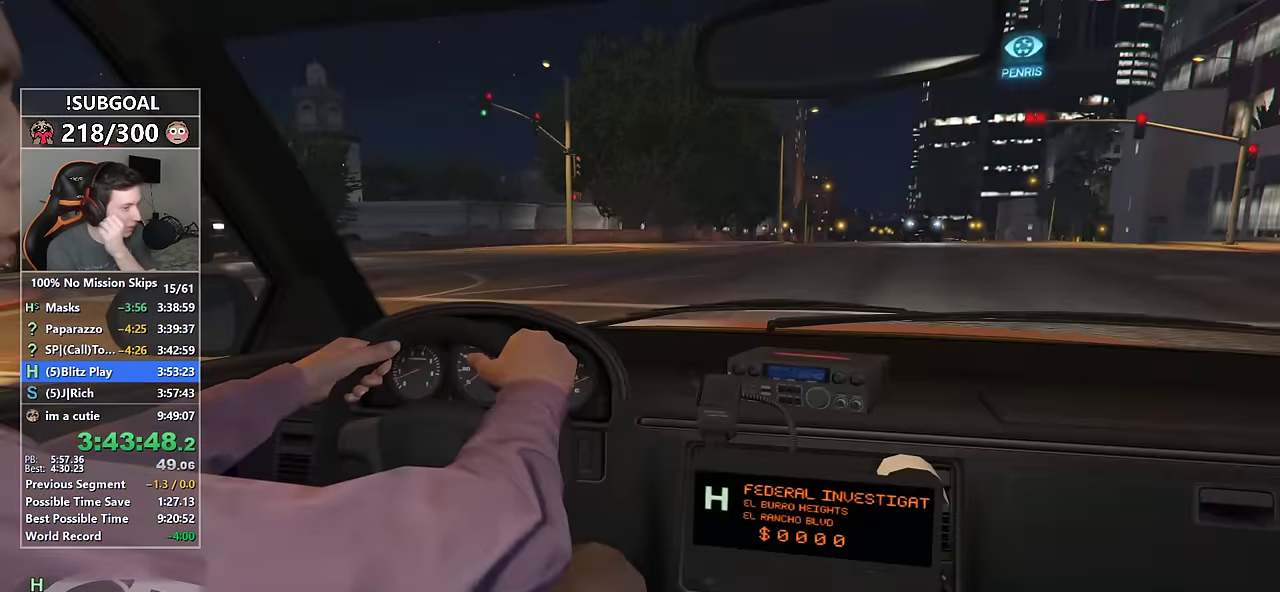
{"keys": ["return"], "mouse": [], "events": [[33, "return", "down"], [83, "return", "up"], [183, "return", "down"], [266, "return", "up"], [316, "return", "down"], [400, "return", "up"], [500, "return", "down"]]}
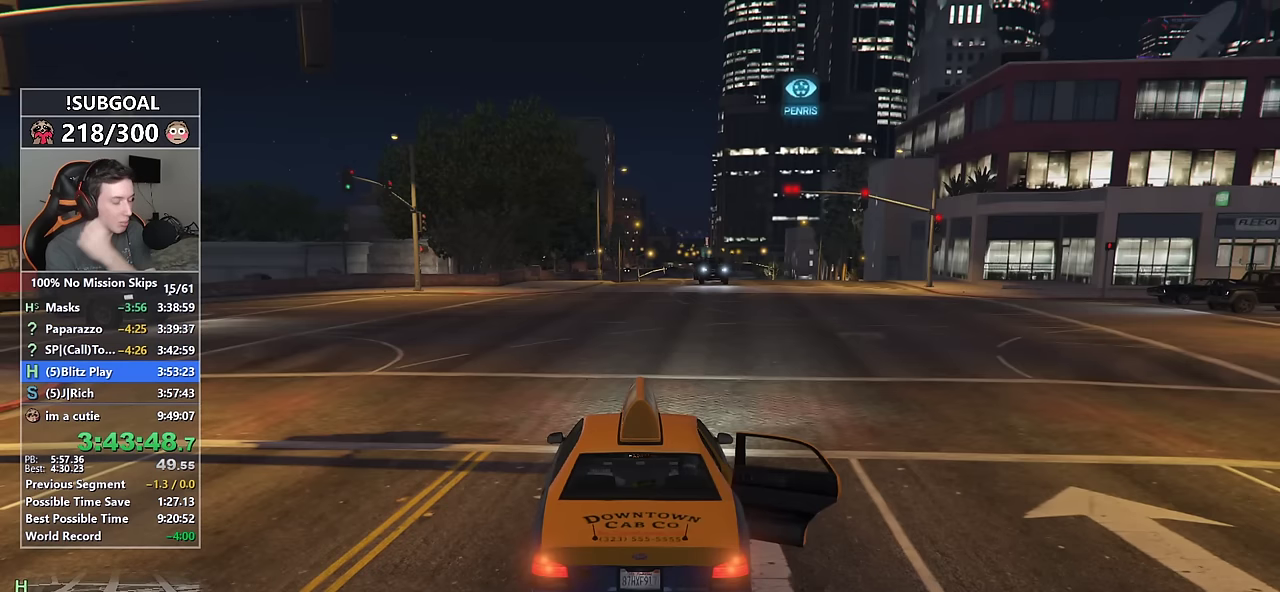
{"keys": [], "mouse": [], "events": [[100, "return", "up"]]}
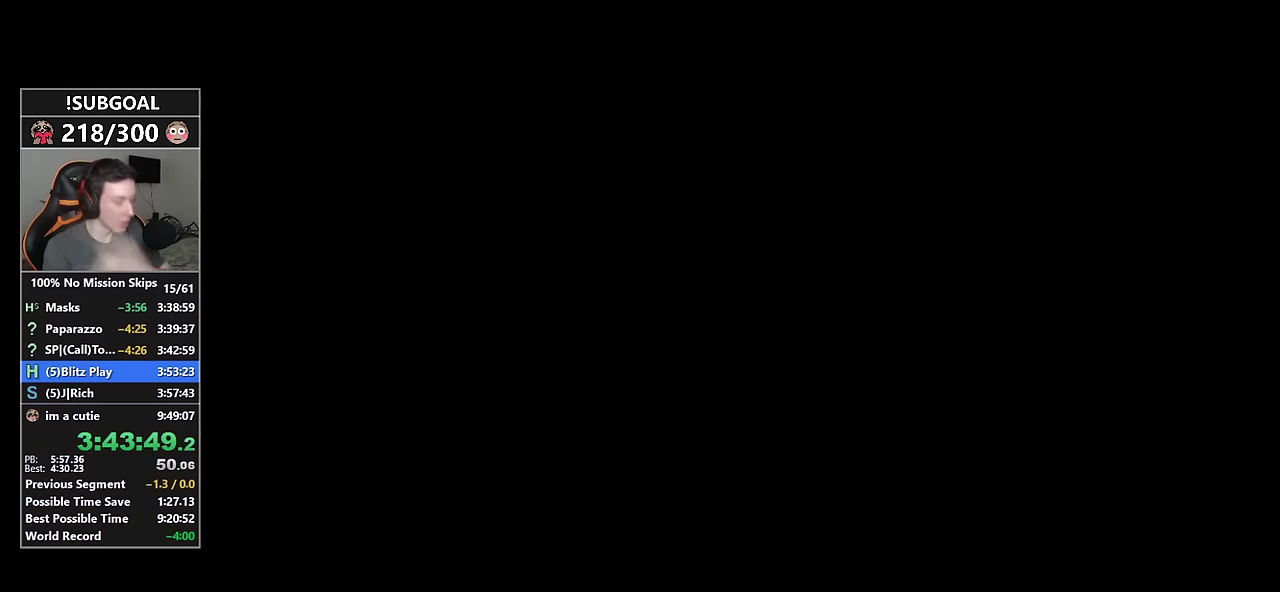
{"keys": [], "mouse": [], "events": []}
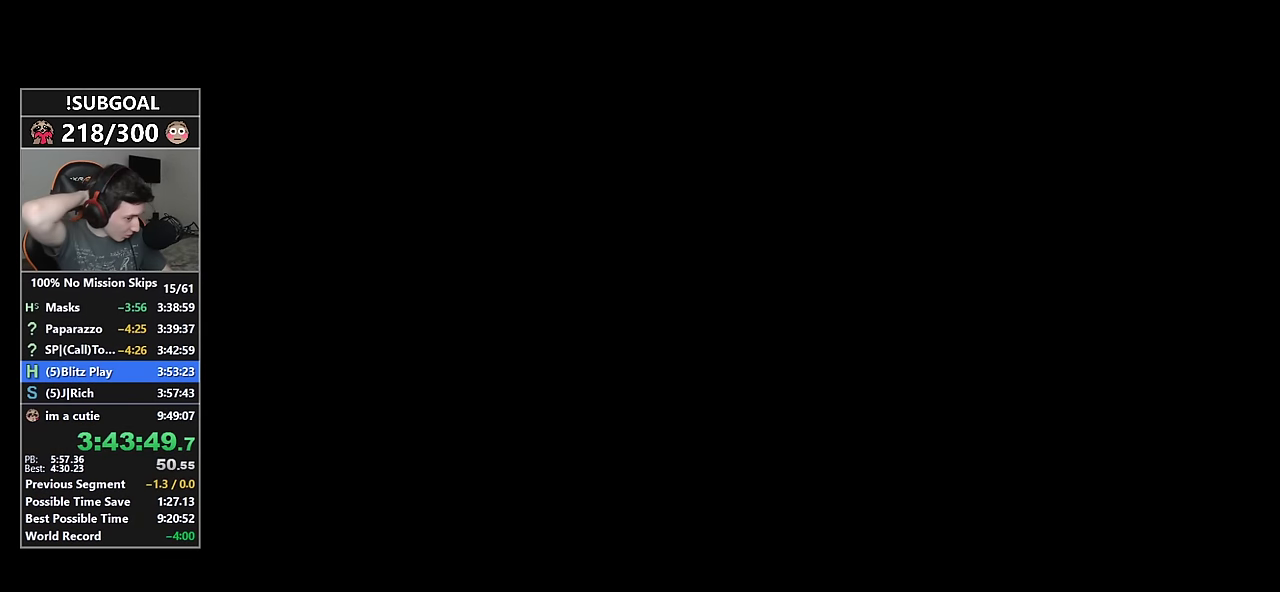
{"keys": [], "mouse": [], "events": []}
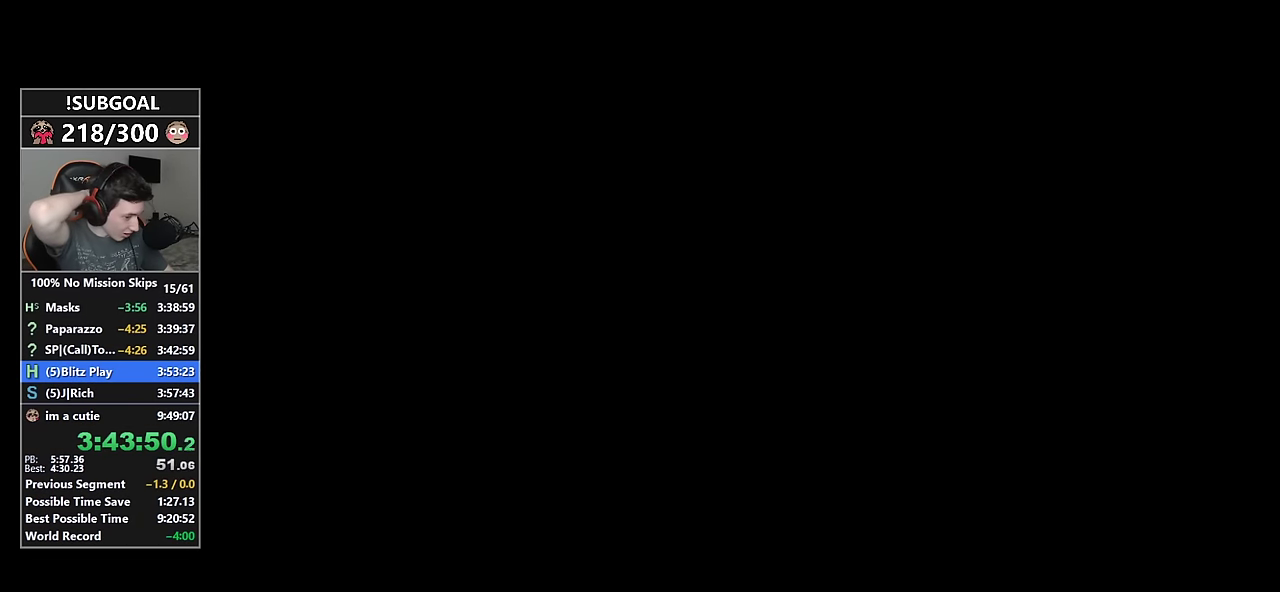
{"keys": [], "mouse": [], "events": []}
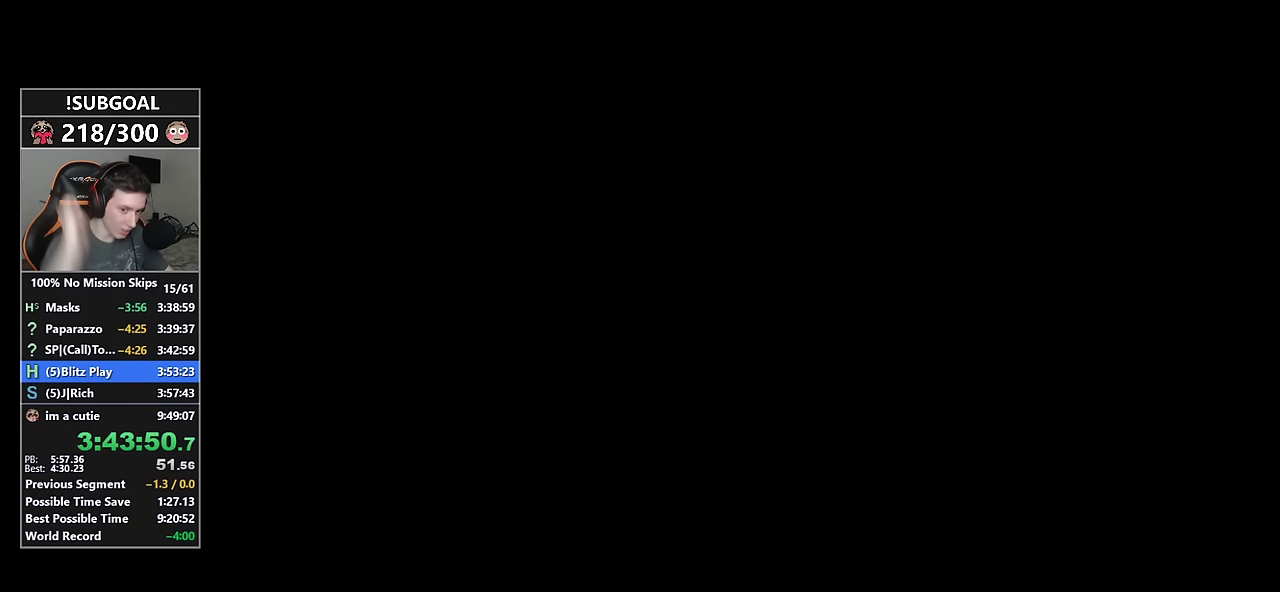
{"keys": [], "mouse": [], "events": []}
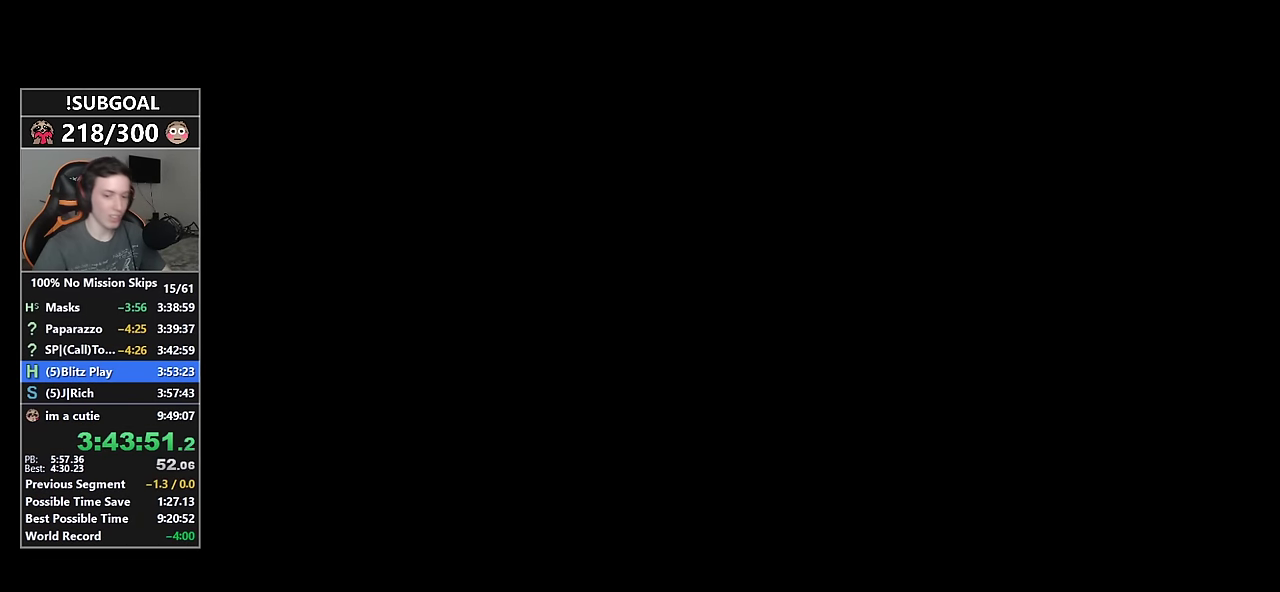
{"keys": ["d", "shift"], "mouse": [], "events": [[84, "d", "down"], [134, "shift", "down"]]}
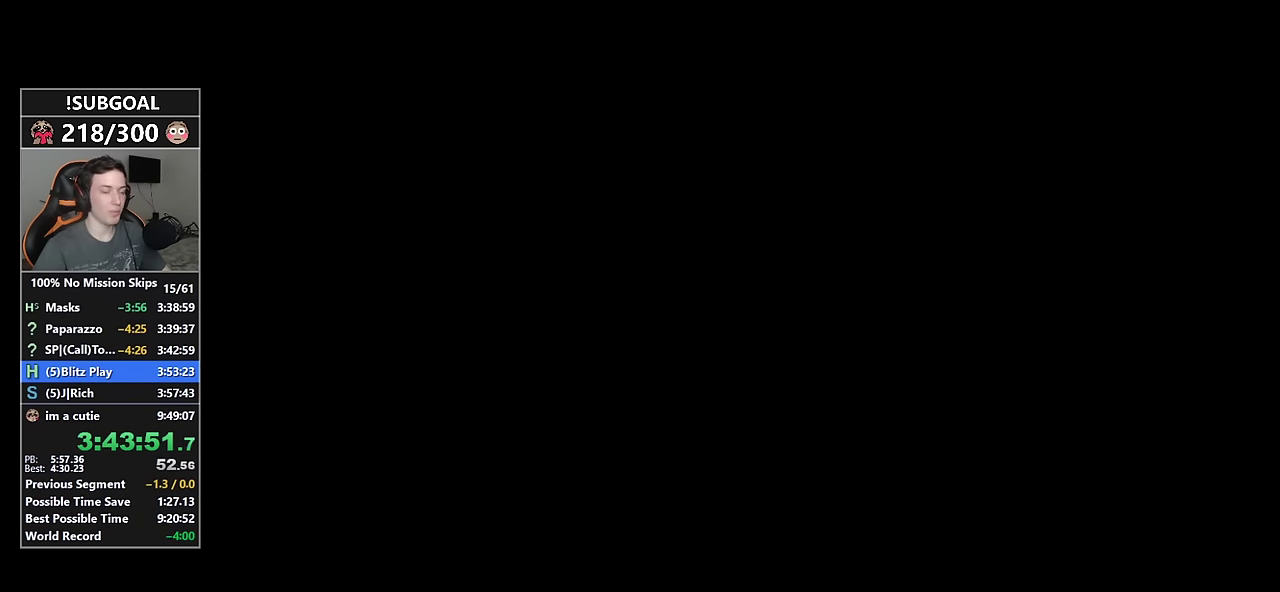
{"keys": ["d", "shift"], "mouse": [], "events": []}
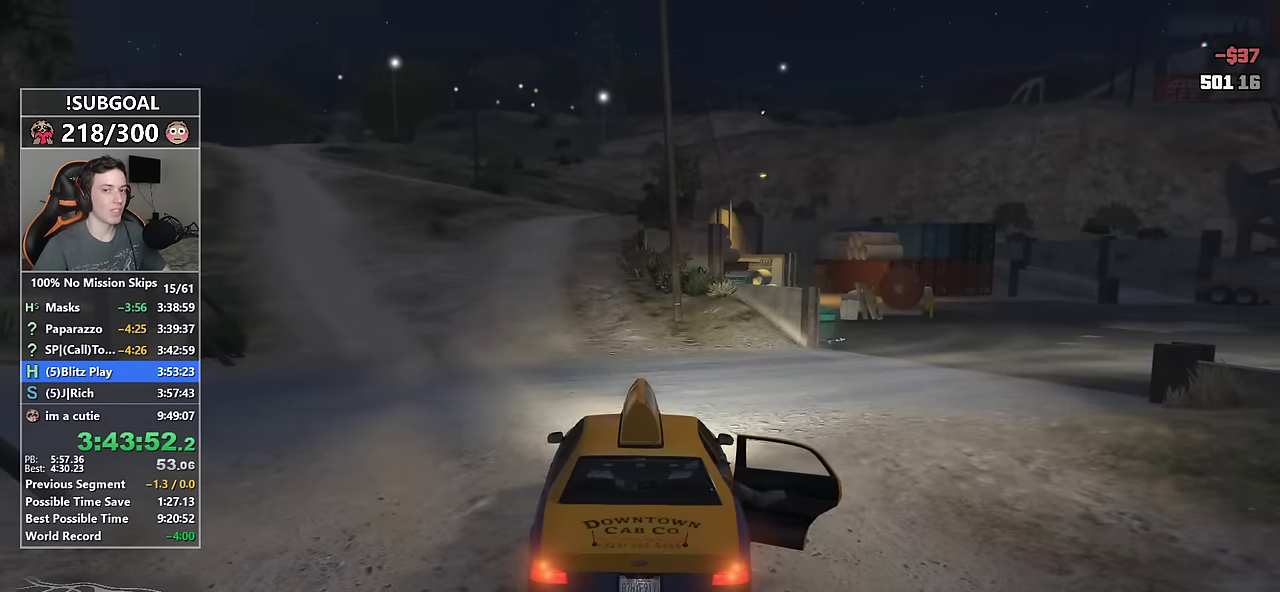
{"keys": ["d", "shift"], "mouse": [], "events": []}
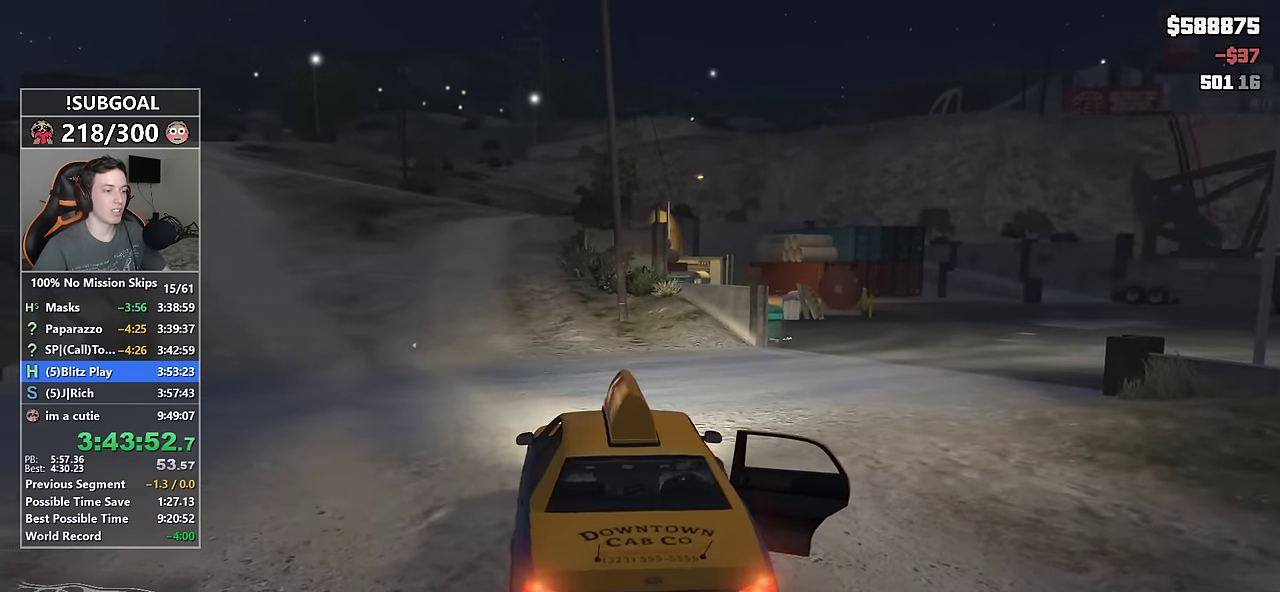
{"keys": ["d", "shift"], "mouse": [], "events": []}
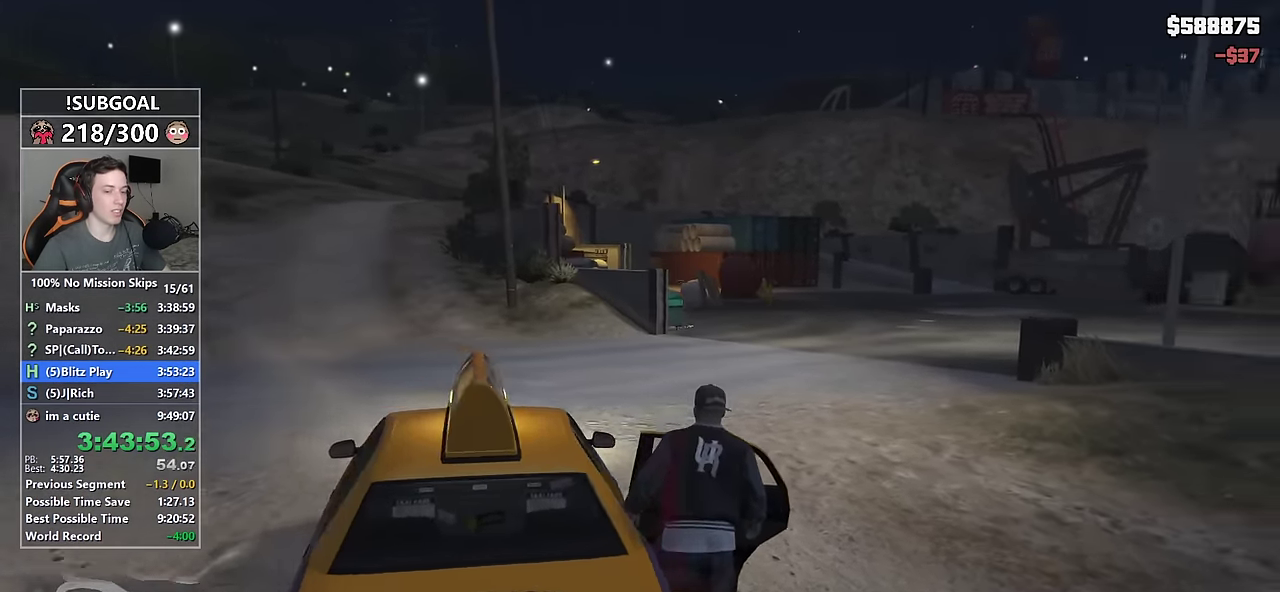
{"keys": ["d", "shift", "w"], "mouse": [], "events": [[200, "w", "down"]]}
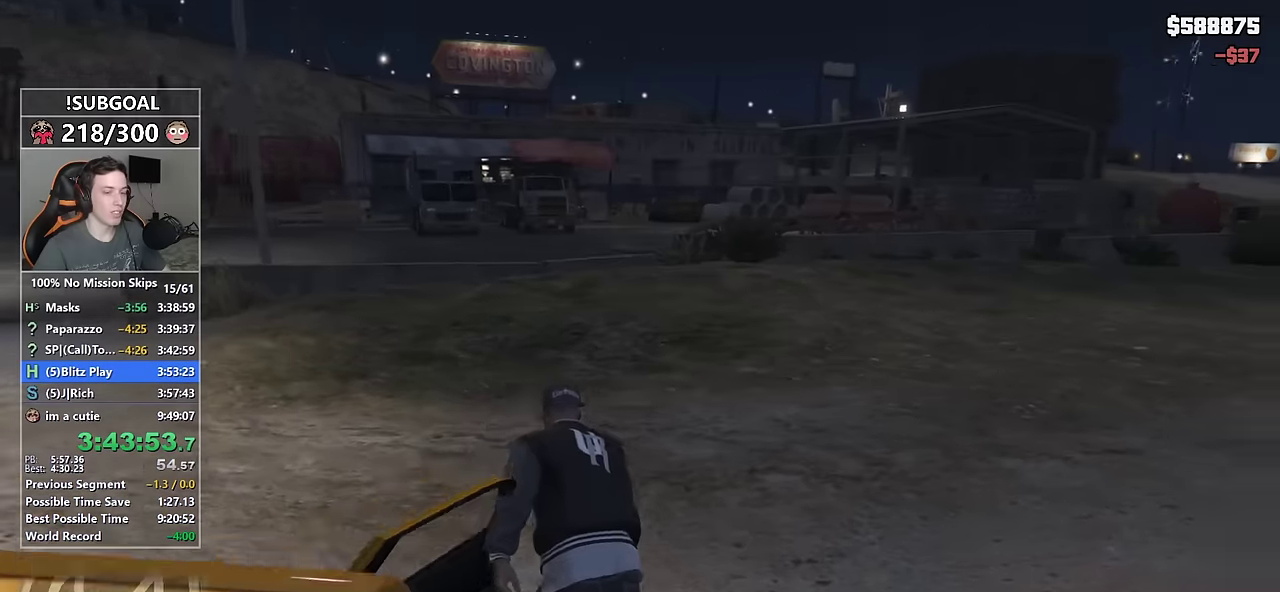
{"keys": ["shift", "w"], "mouse": [], "events": [[116, "d", "up"]]}
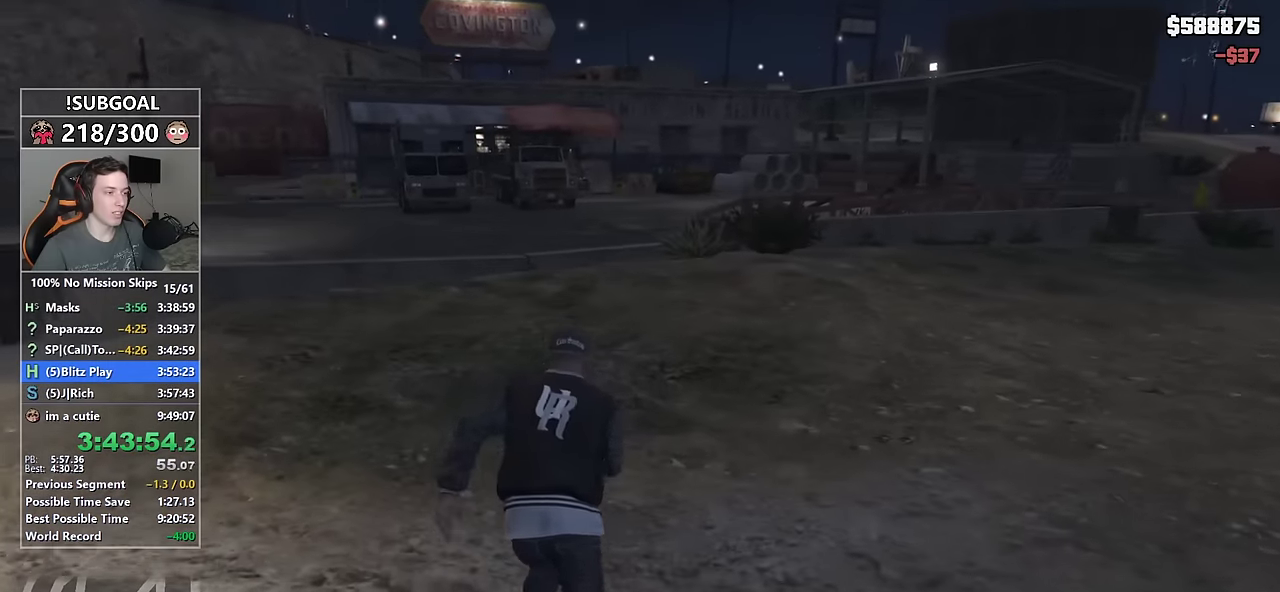
{"keys": ["shift", "w"], "mouse": [], "events": []}
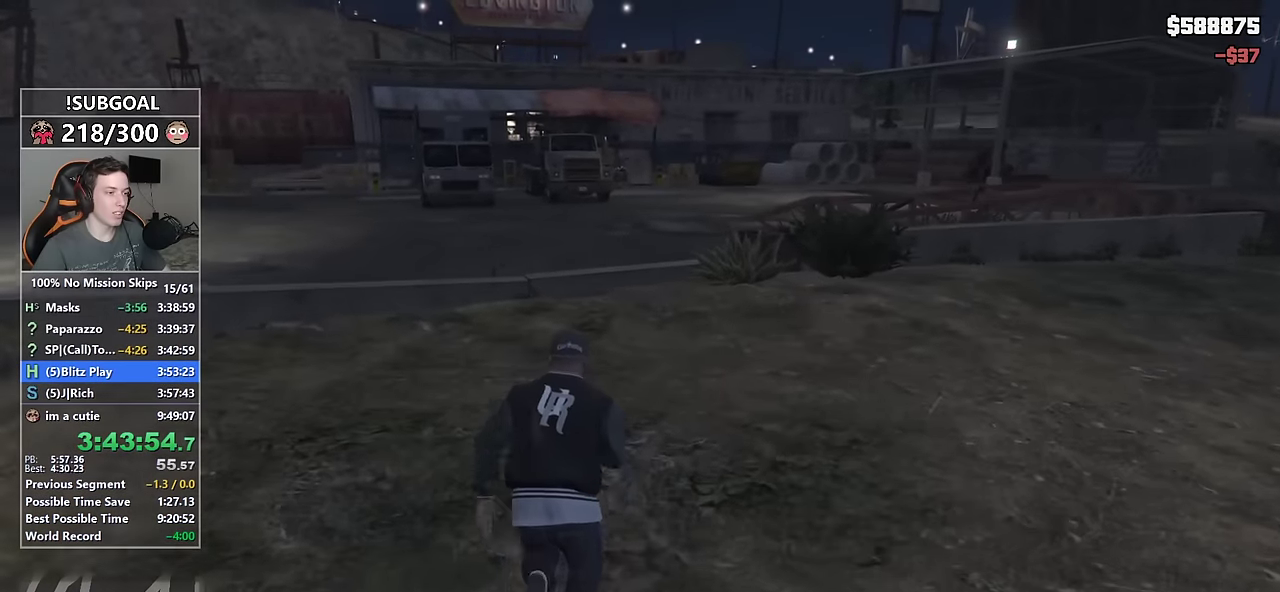
{"keys": ["shift", "w"], "mouse": [], "events": []}
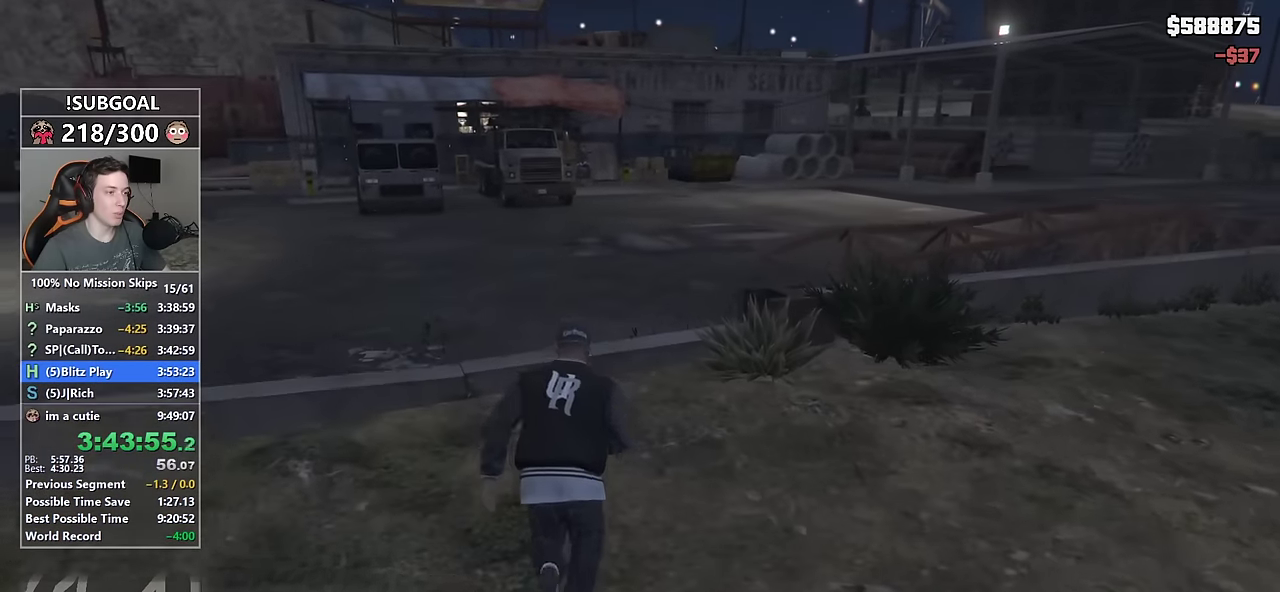
{"keys": ["shift", "w"], "mouse": [], "events": []}
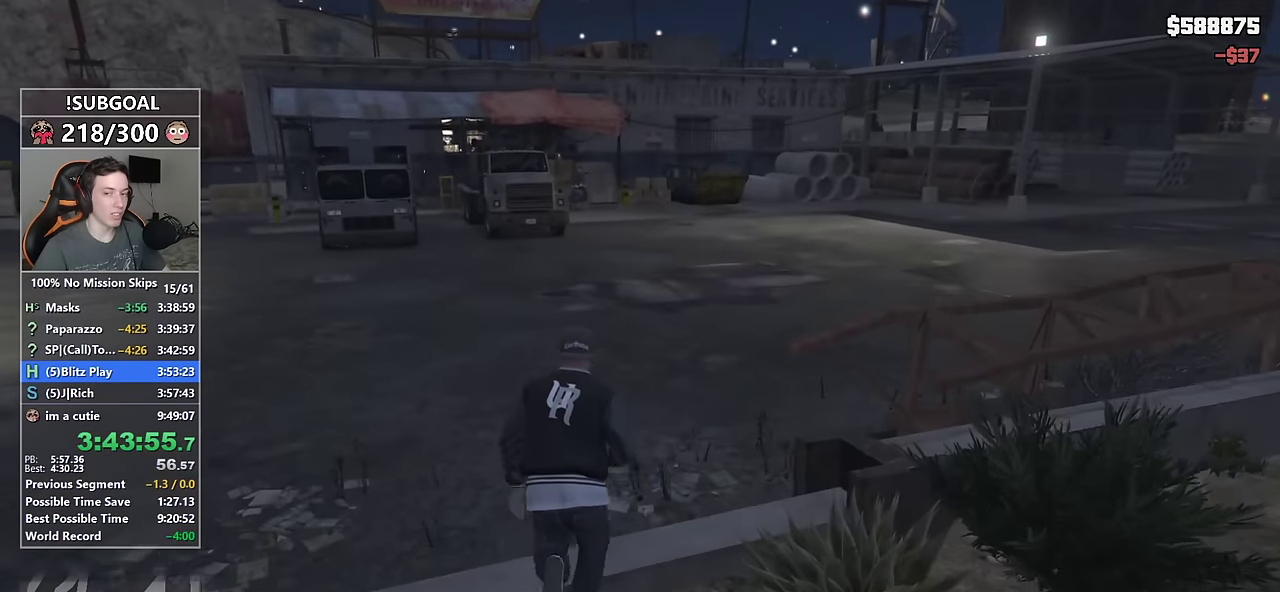
{"keys": ["shift", "w"], "mouse": [], "events": []}
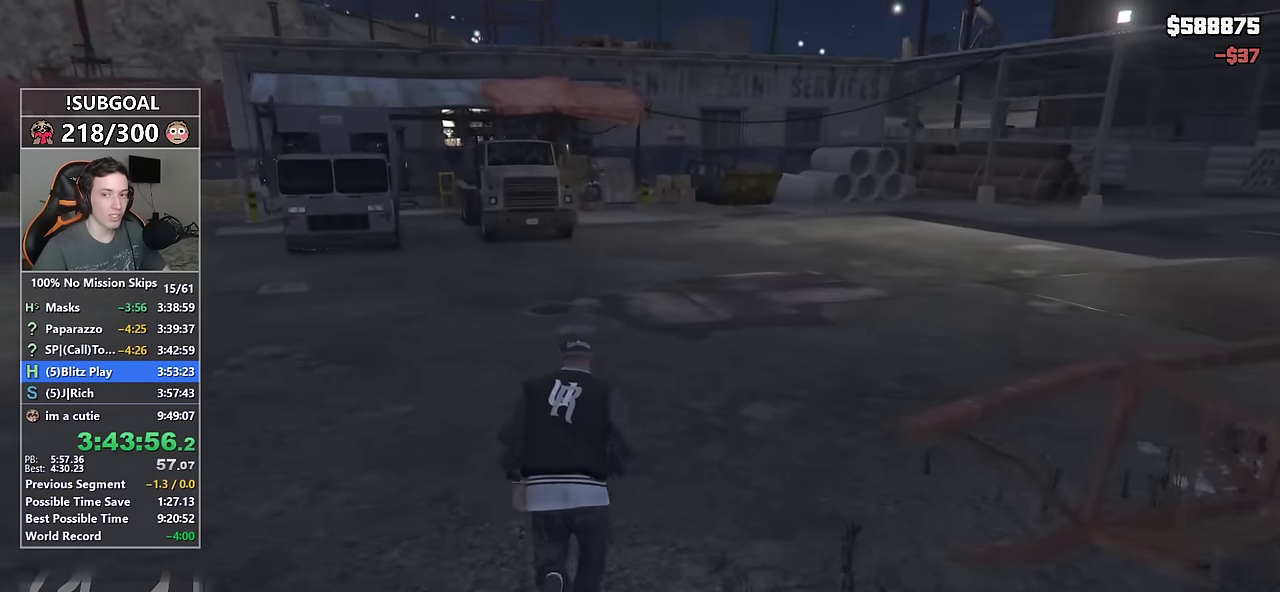
{"keys": ["shift", "w"], "mouse": [], "events": []}
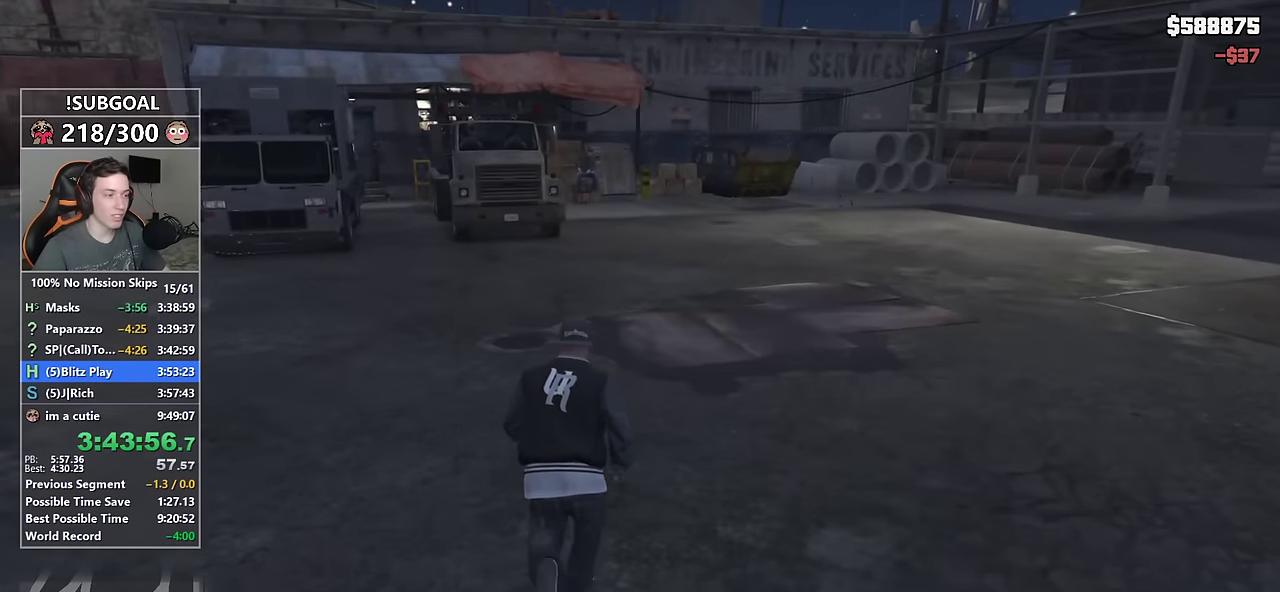
{"keys": ["shift", "w"], "mouse": [], "events": []}
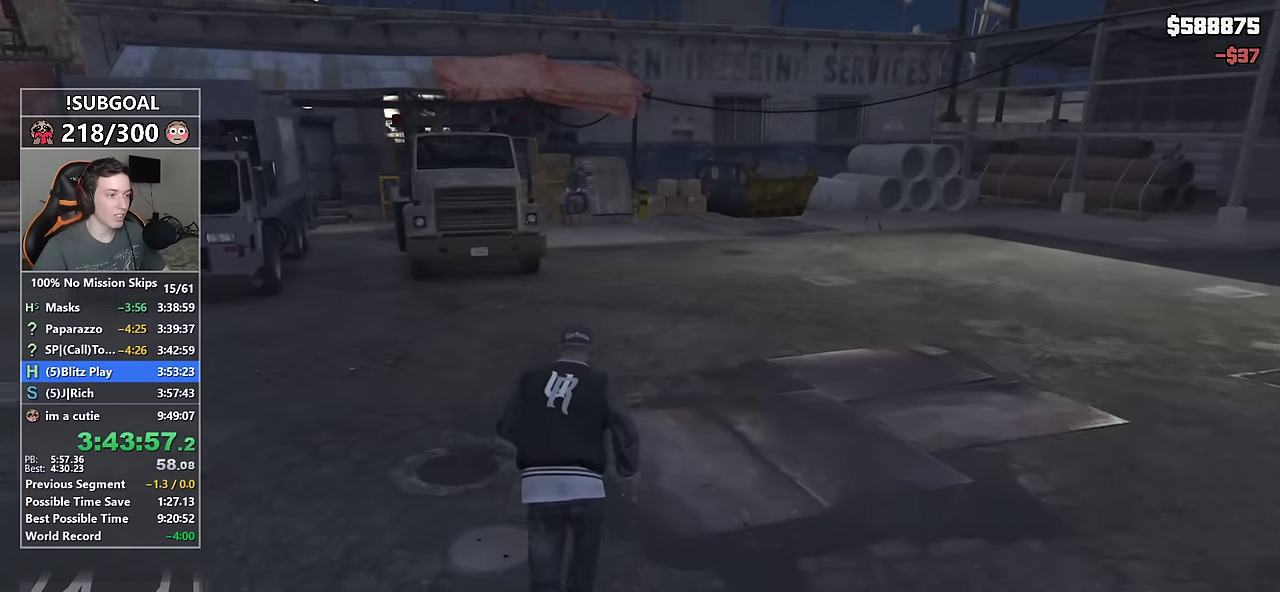
{"keys": ["shift", "w"], "mouse": [], "events": [[216, "space", "down"], [366, "space", "up"]]}
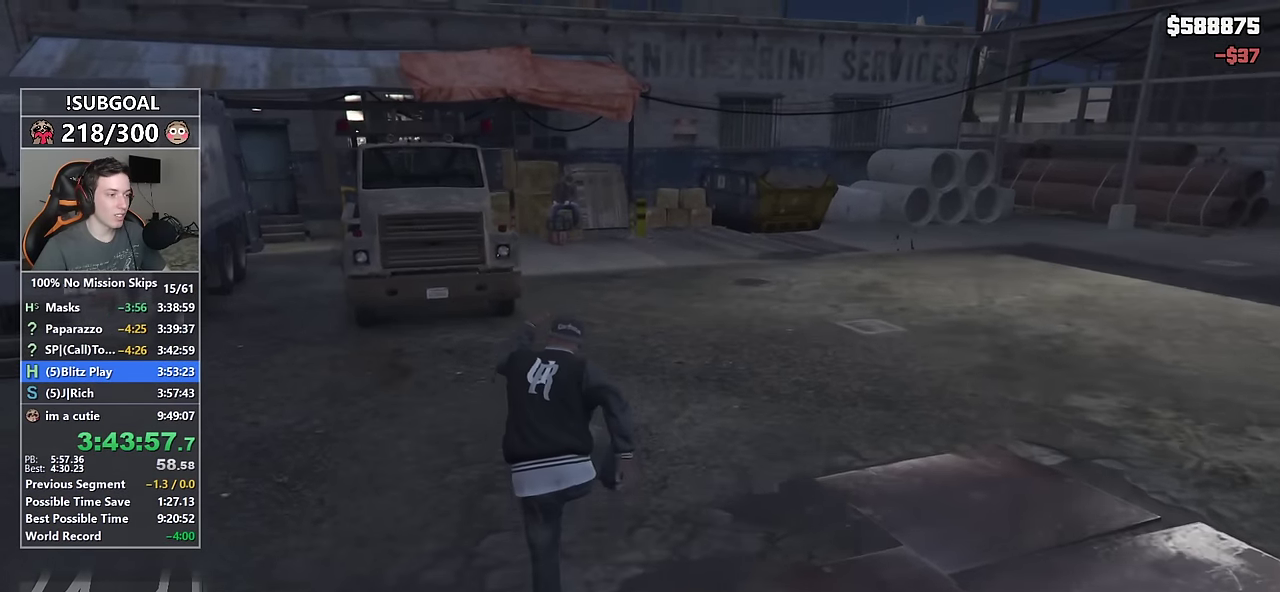
{"keys": ["shift", "w"], "mouse": [], "events": [[383, "mouse_left", "down"], [466, "mouse_left", "up"]]}
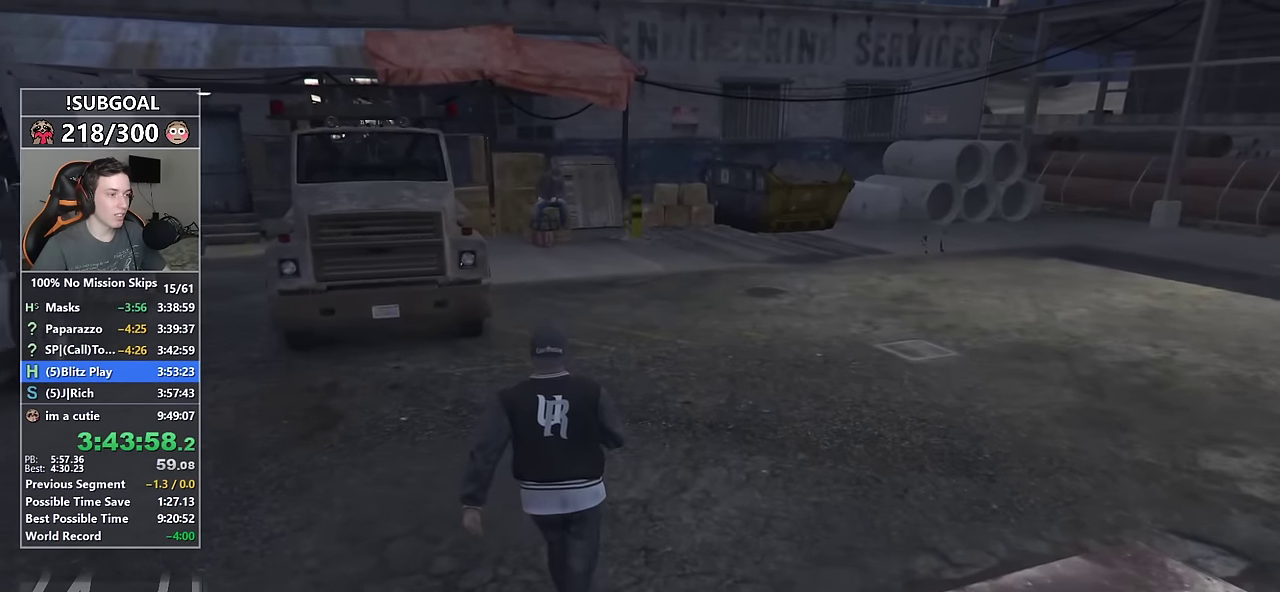
{"keys": ["shift", "w"], "mouse": ["left"], "events": [[66, "mouse_left", "down"], [150, "mouse_left", "up"], [200, "mouse_left", "down"], [300, "mouse_left", "up"], [383, "mouse_left", "down"], [433, "mouse_left", "up"], [483, "mouse_left", "down"]]}
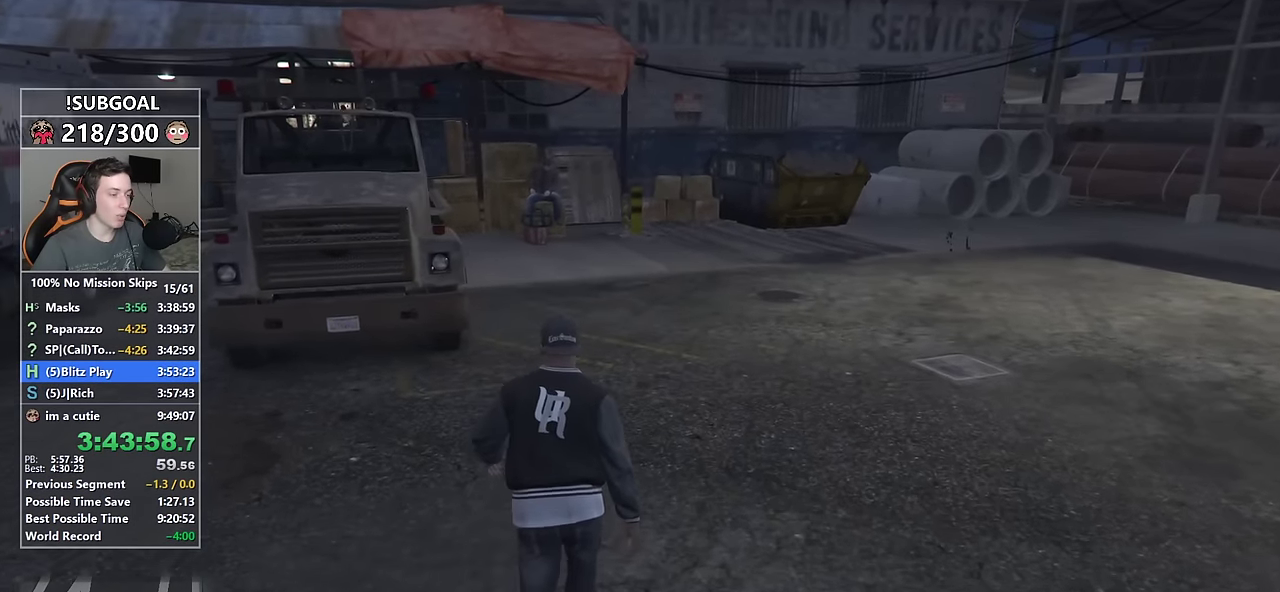
{"keys": ["shift", "w"], "mouse": [], "events": [[83, "mouse_left", "up"], [133, "mouse_left", "down"], [216, "mouse_left", "up"], [266, "mouse_left", "down"], [366, "mouse_left", "up"], [400, "mouse_left", "down"], [500, "mouse_left", "up"]]}
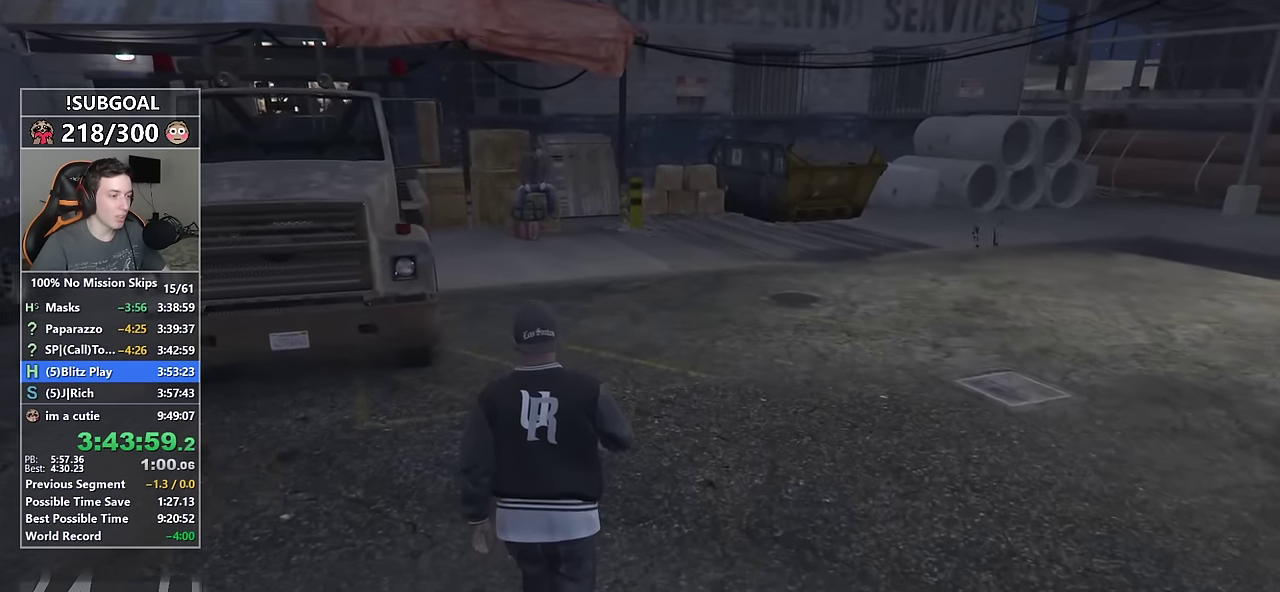
{"keys": ["shift", "w"], "mouse": [], "events": [[50, "mouse_left", "down"], [150, "mouse_left", "up"], [183, "mouse_left", "down"], [333, "mouse_left", "up"], [383, "mouse_left", "down"], [466, "mouse_left", "up"]]}
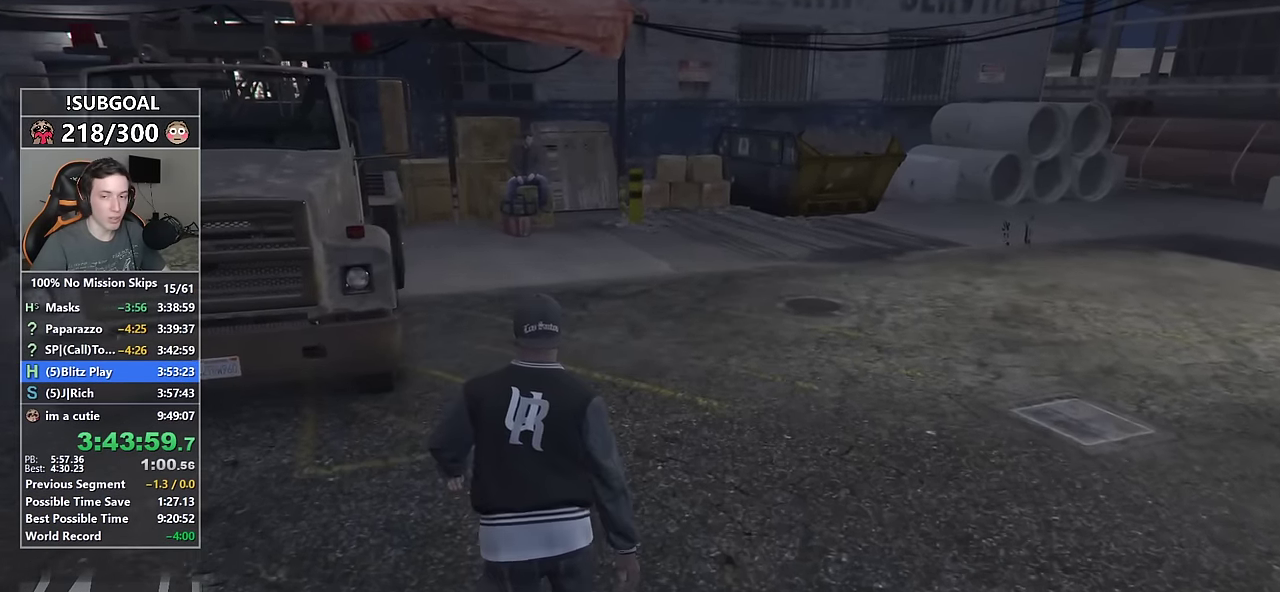
{"keys": ["shift", "w"], "mouse": ["left"], "events": [[16, "mouse_left", "down"], [116, "mouse_left", "up"], [200, "mouse_left", "down"], [300, "mouse_left", "up"], [350, "mouse_left", "down"], [433, "mouse_left", "up"], [483, "mouse_left", "down"]]}
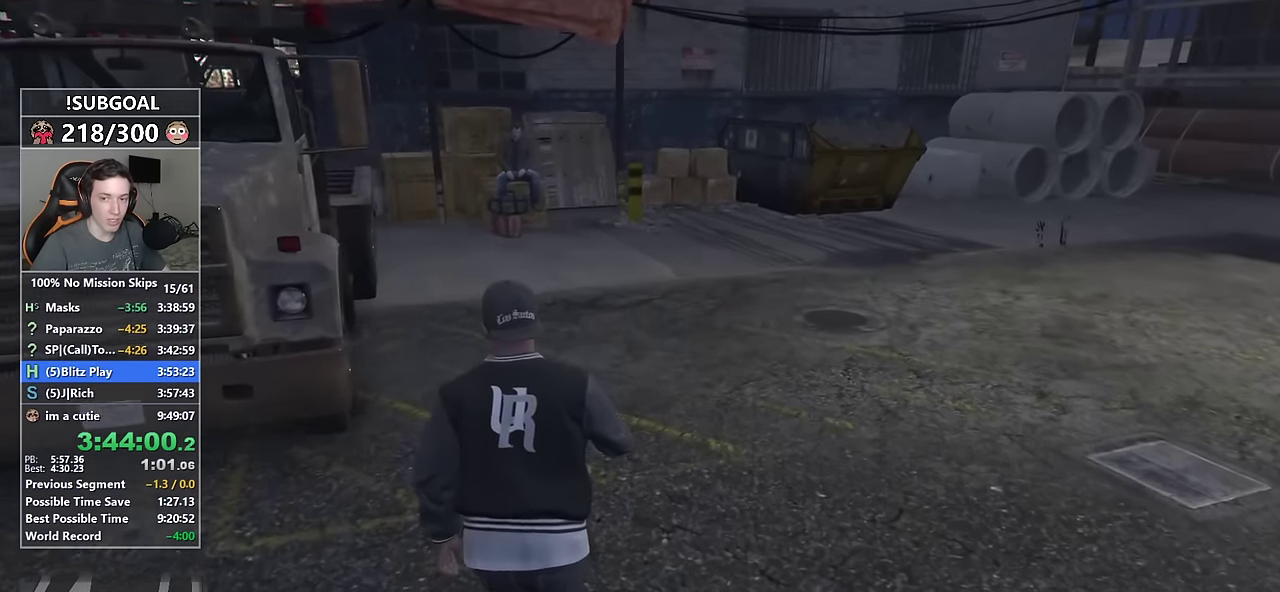
{"keys": ["shift", "w"], "mouse": ["left"], "events": [[83, "mouse_left", "up"], [183, "mouse_left", "down"], [266, "mouse_left", "up"], [316, "mouse_left", "down"], [400, "mouse_left", "up"], [500, "mouse_left", "down"]]}
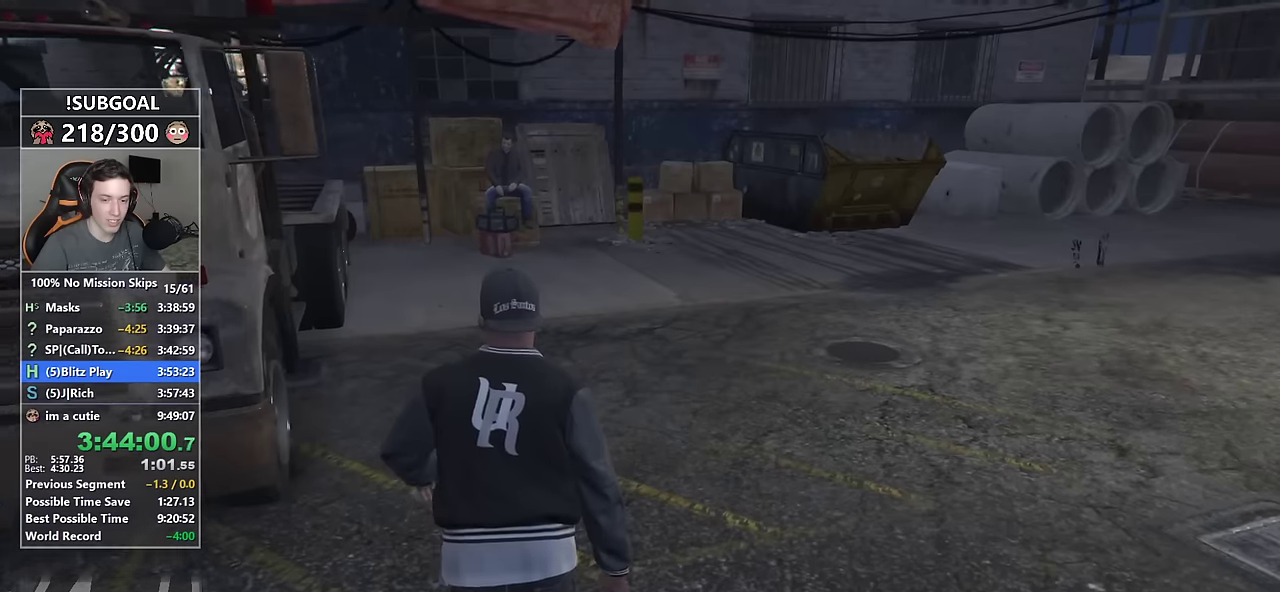
{"keys": ["shift", "w"], "mouse": ["left"], "events": [[100, "mouse_left", "up"], [150, "mouse_left", "down"], [233, "mouse_left", "up"], [333, "mouse_left", "down"], [416, "mouse_left", "up"], [466, "mouse_left", "down"]]}
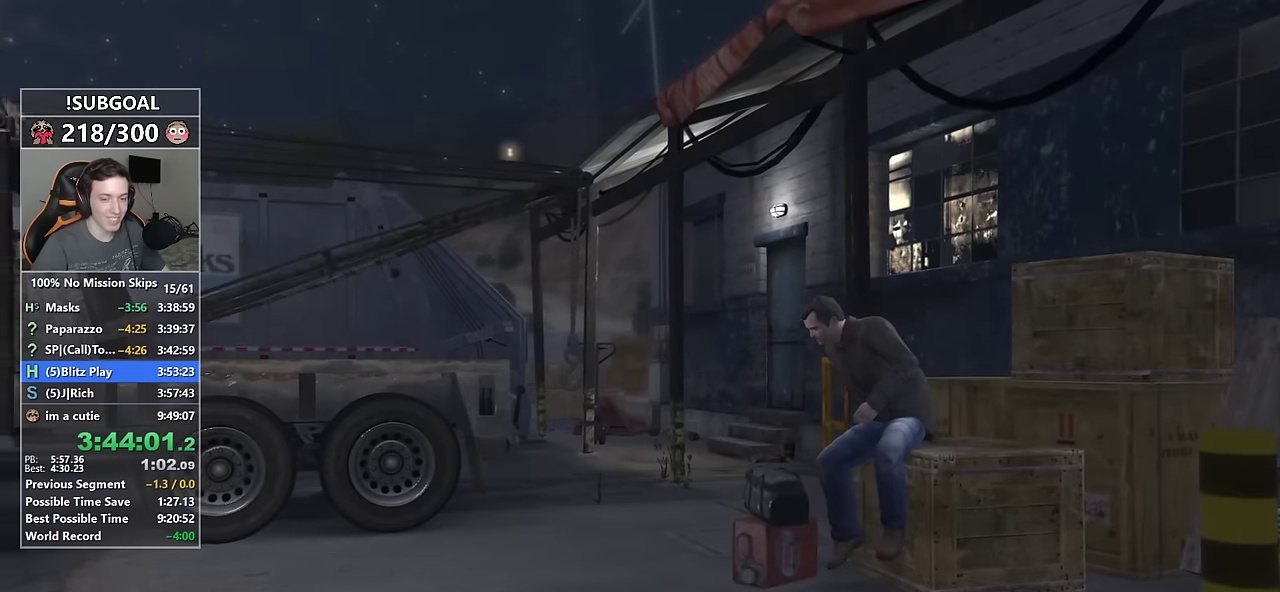
{"keys": ["d", "shift"], "mouse": ["left"], "events": [[66, "mouse_left", "up"], [116, "mouse_left", "down"], [200, "mouse_left", "up"], [250, "d", "down"], [250, "mouse_left", "down"], [350, "mouse_left", "up"], [433, "mouse_left", "down"], [483, "w", "up"]]}